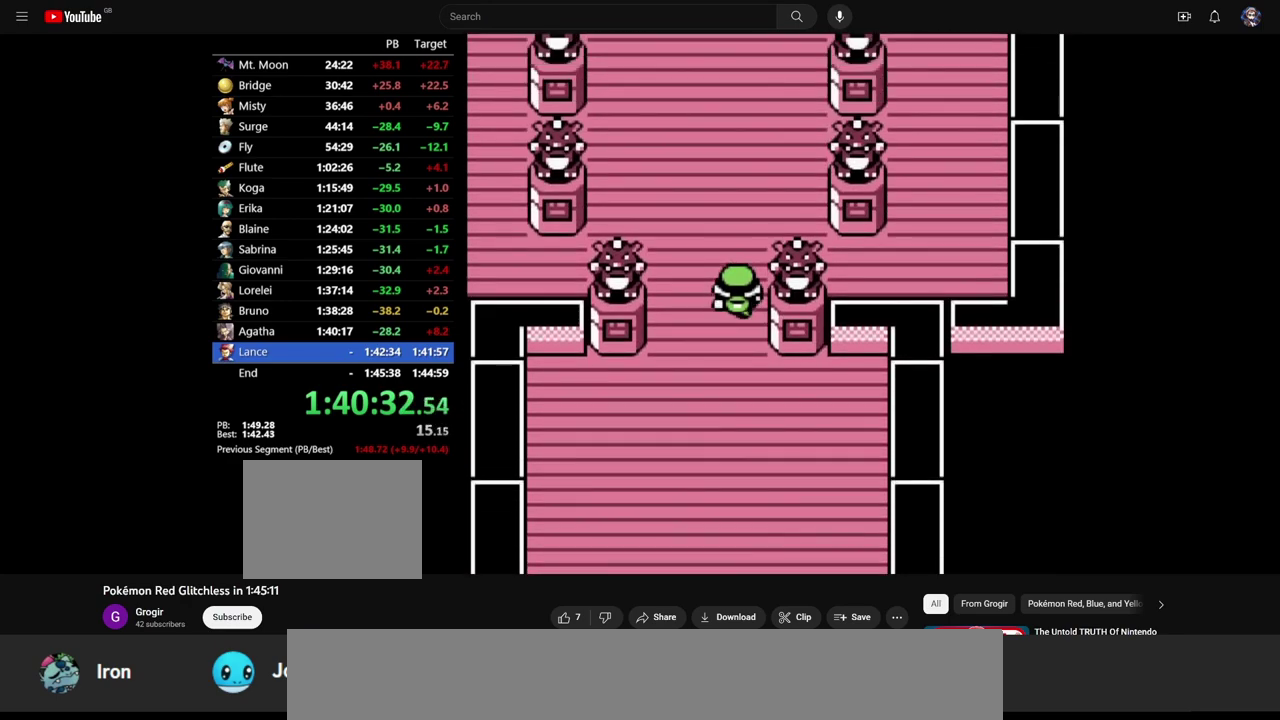
Gameplay with a controller (Nintendo layout); each line is a JSON object with the inputs held at the frame after it. "events" lists button and stick changes between this image and that frame as [ms after this image, input, new state], when the widget could be followed in between. Not read: DPAD_DOWN L3 R3.
{"buttons": ["START"], "events": [[417, "START", "down"]]}
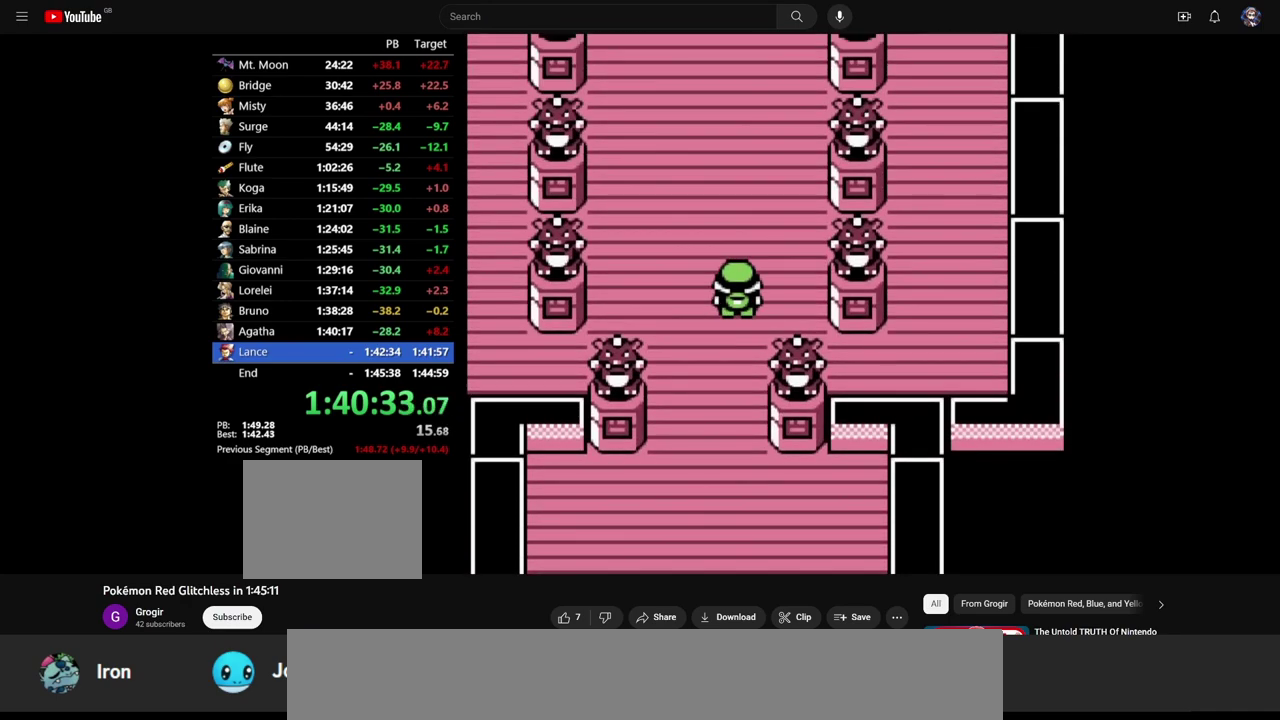
{"buttons": [], "events": [[433, "START", "up"]]}
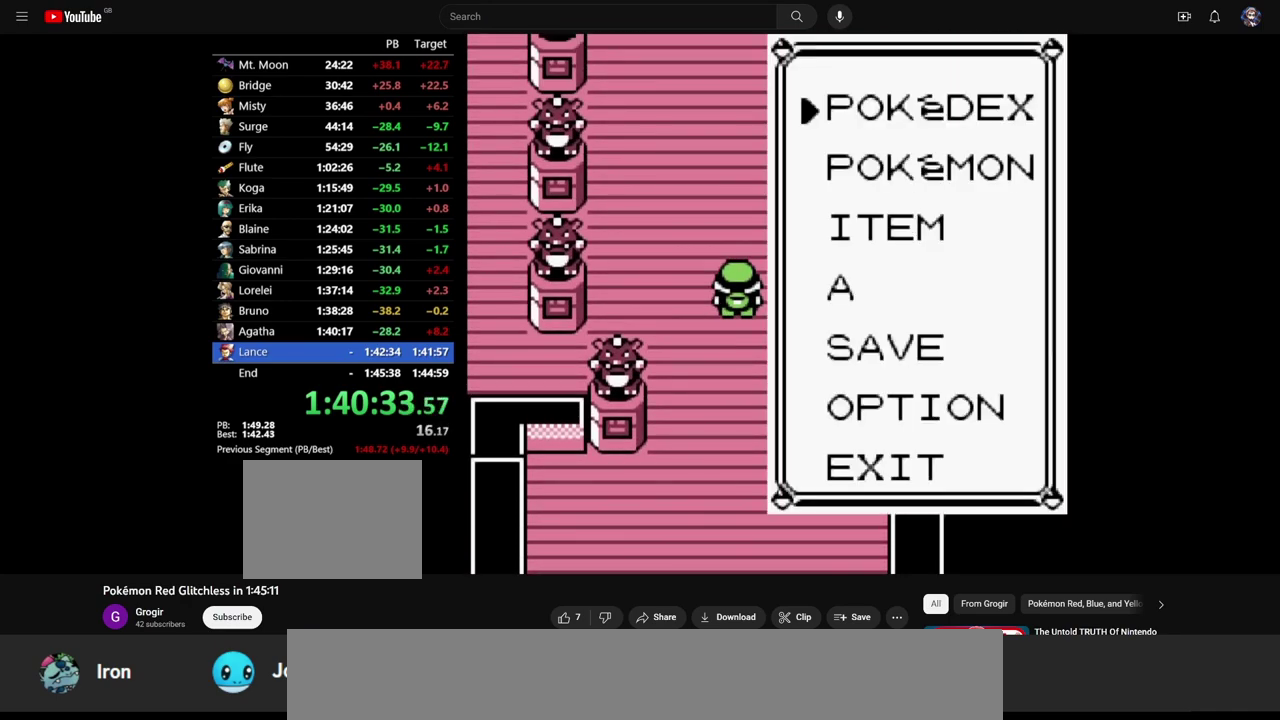
{"buttons": ["START"], "events": [[83, "A", "down"], [150, "A", "up"], [200, "DPAD_LEFT", "down"], [450, "DPAD_LEFT", "up"], [450, "START", "down"]]}
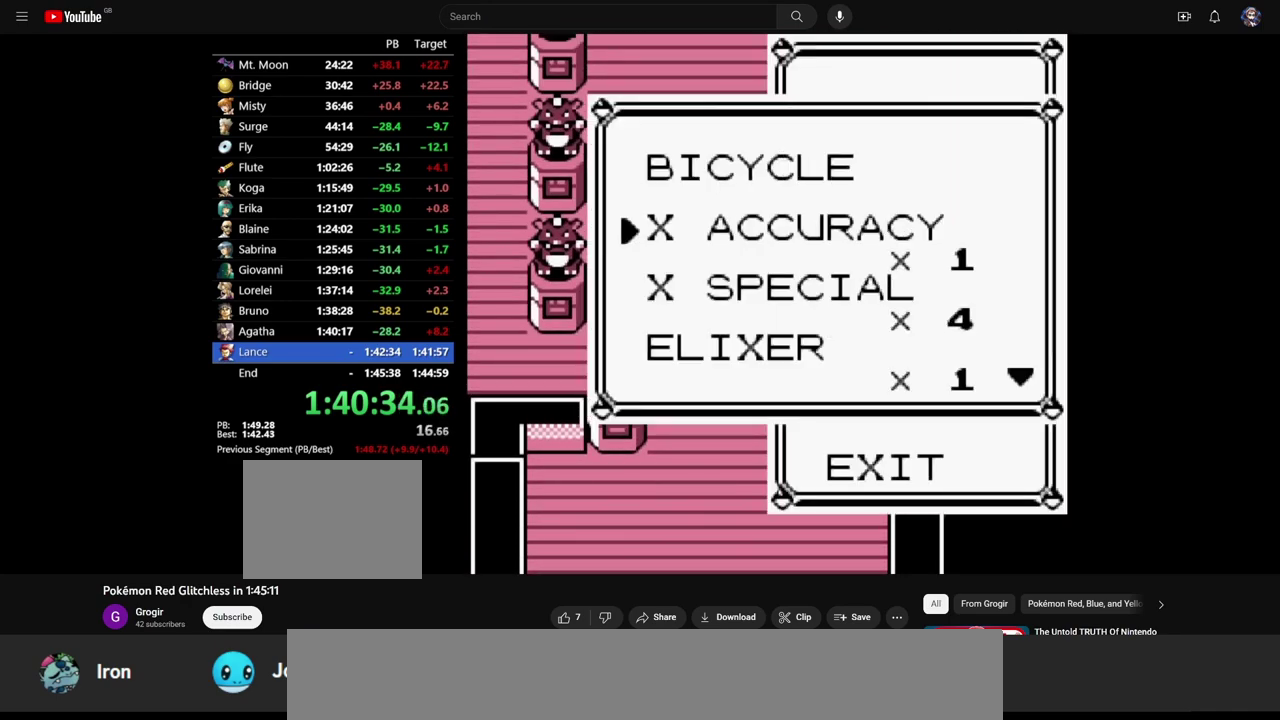
{"buttons": [], "events": [[33, "DPAD_LEFT", "down"], [33, "START", "up"], [150, "A", "down"], [167, "DPAD_LEFT", "up"], [200, "A", "up"], [267, "A", "down"], [367, "A", "up"]]}
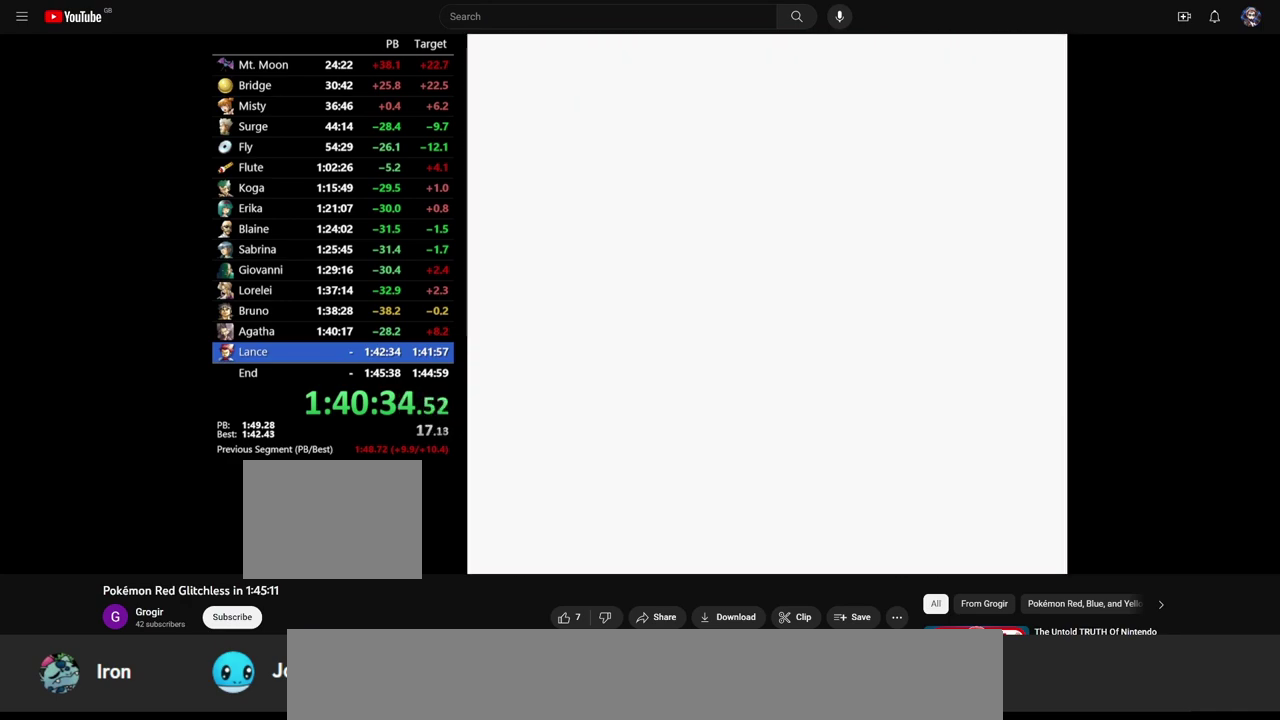
{"buttons": ["A"], "events": [[233, "A", "down"]]}
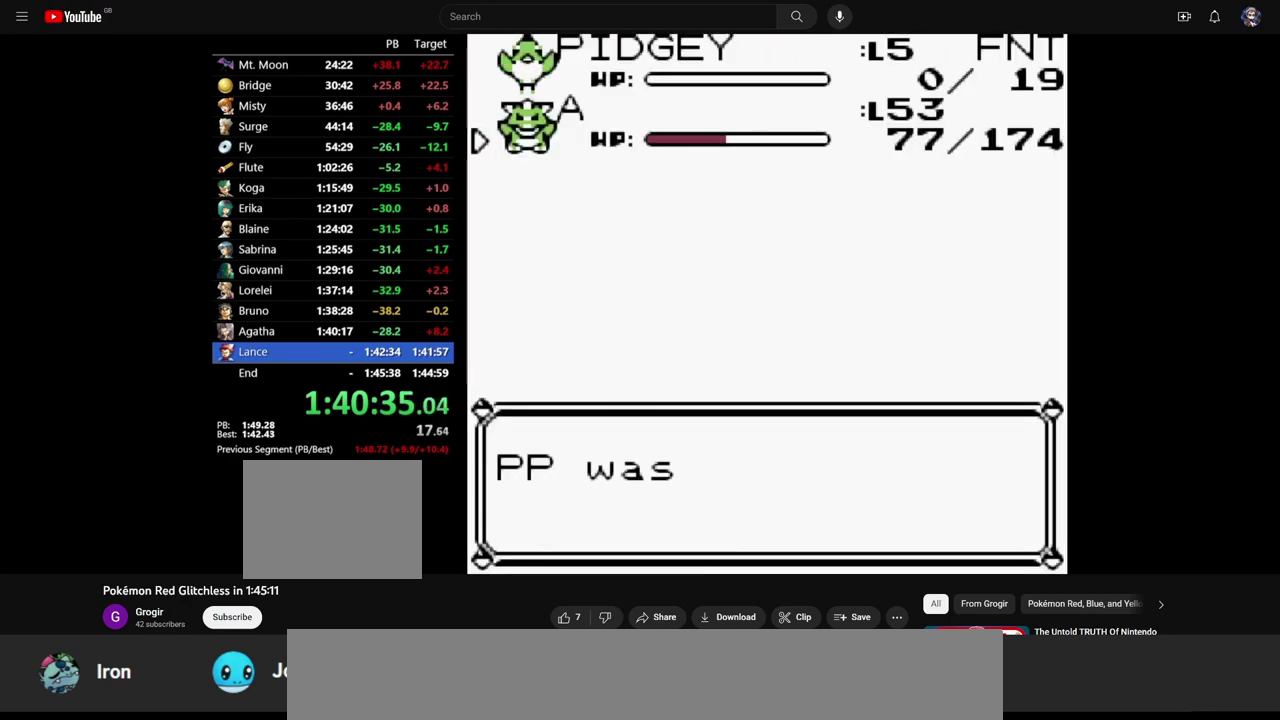
{"buttons": [], "events": [[100, "A", "up"], [183, "B", "down"], [450, "B", "up"]]}
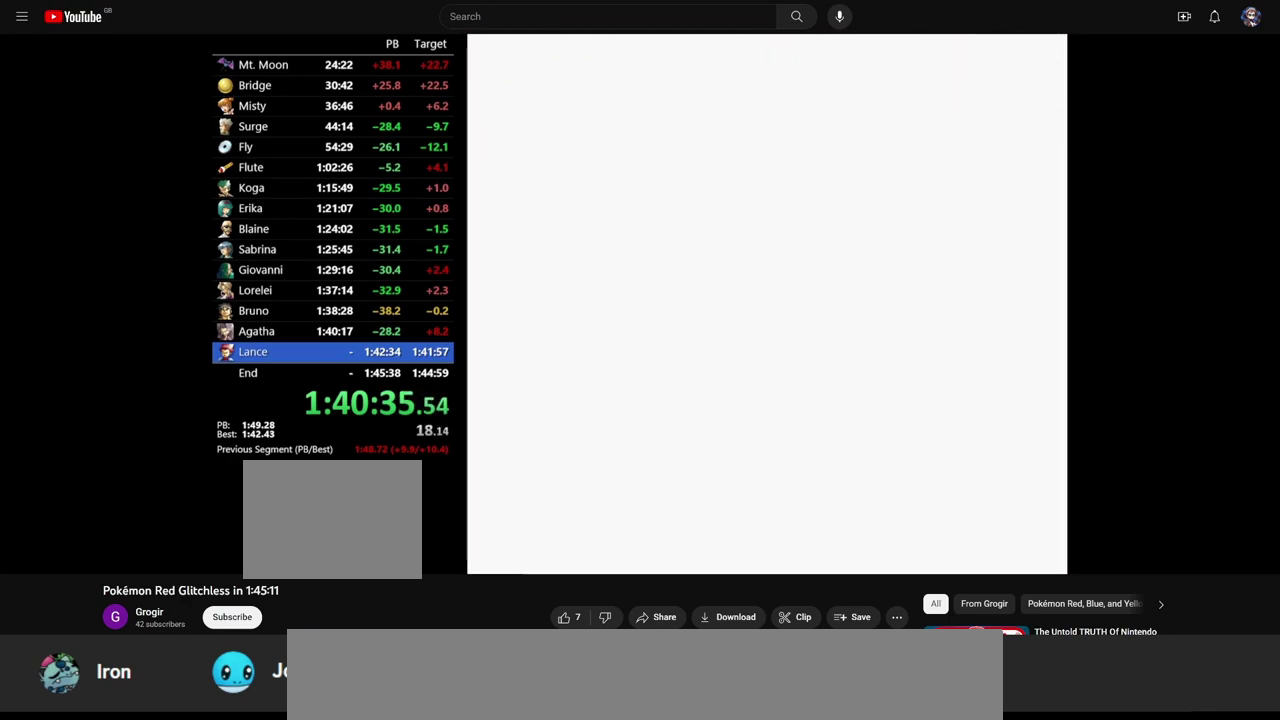
{"buttons": [], "events": []}
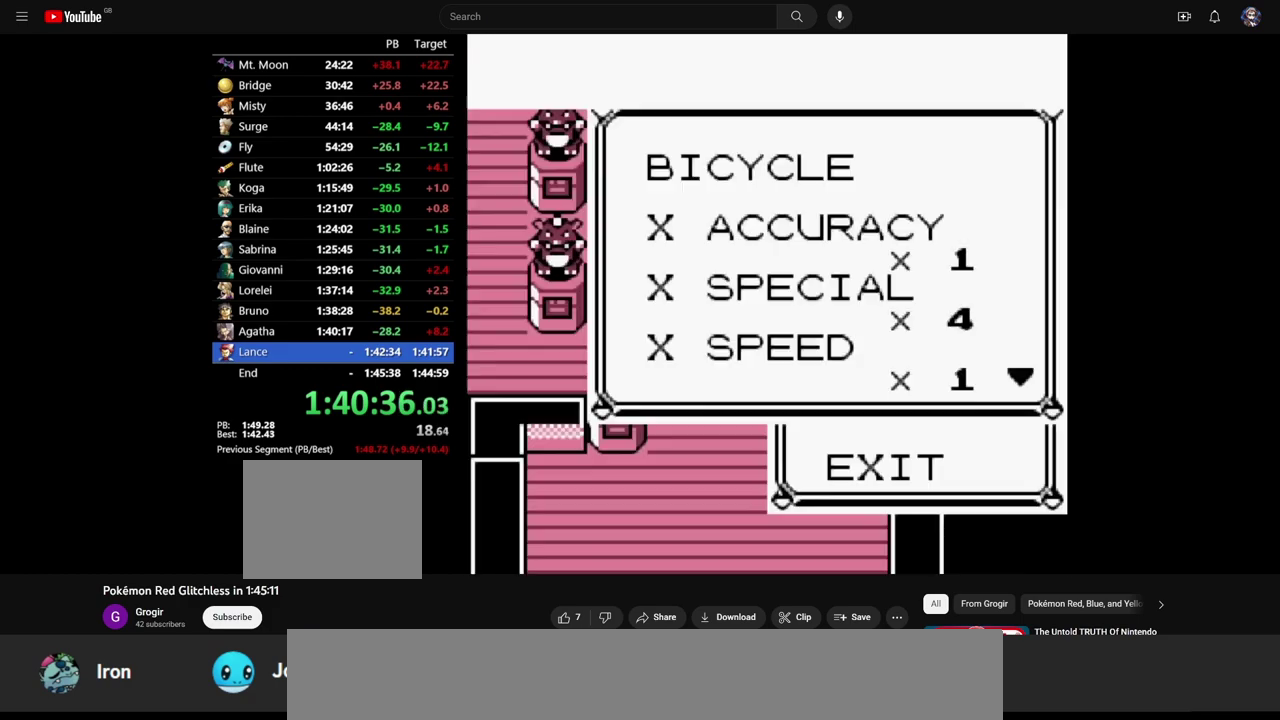
{"buttons": [], "events": []}
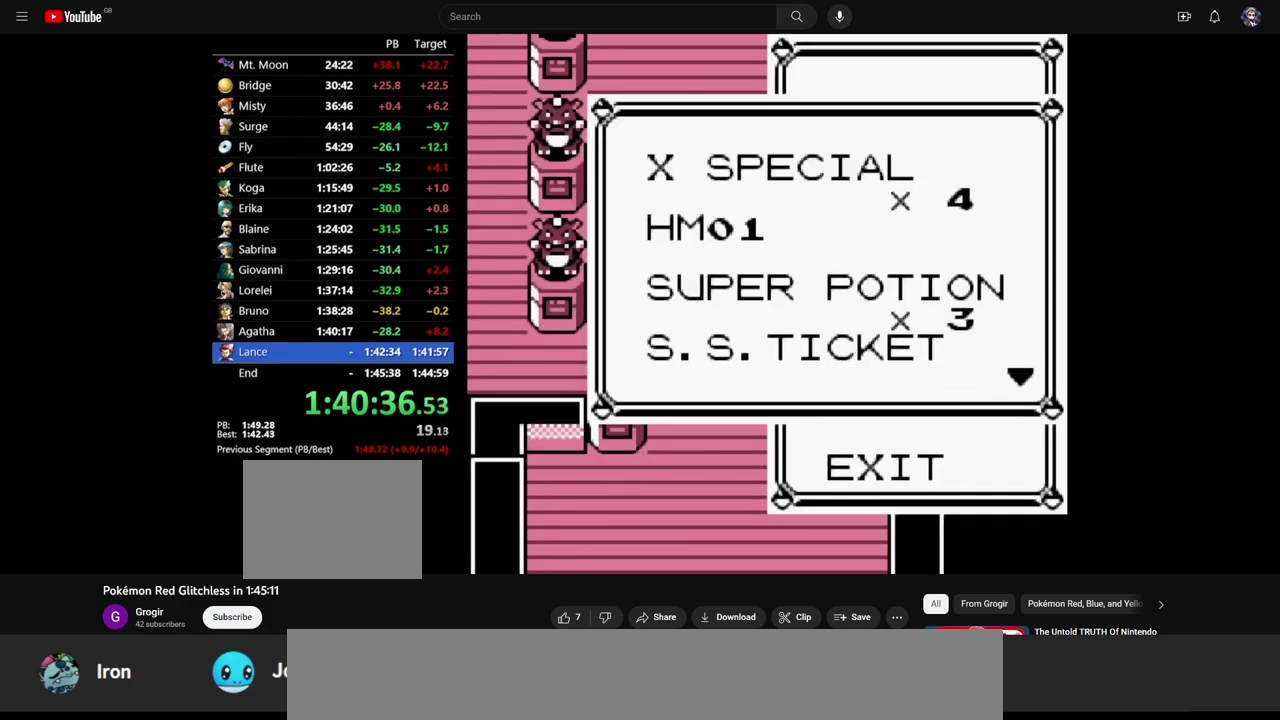
{"buttons": [], "events": [[17, "A", "down"], [83, "A", "up"], [150, "A", "down"], [250, "A", "up"]]}
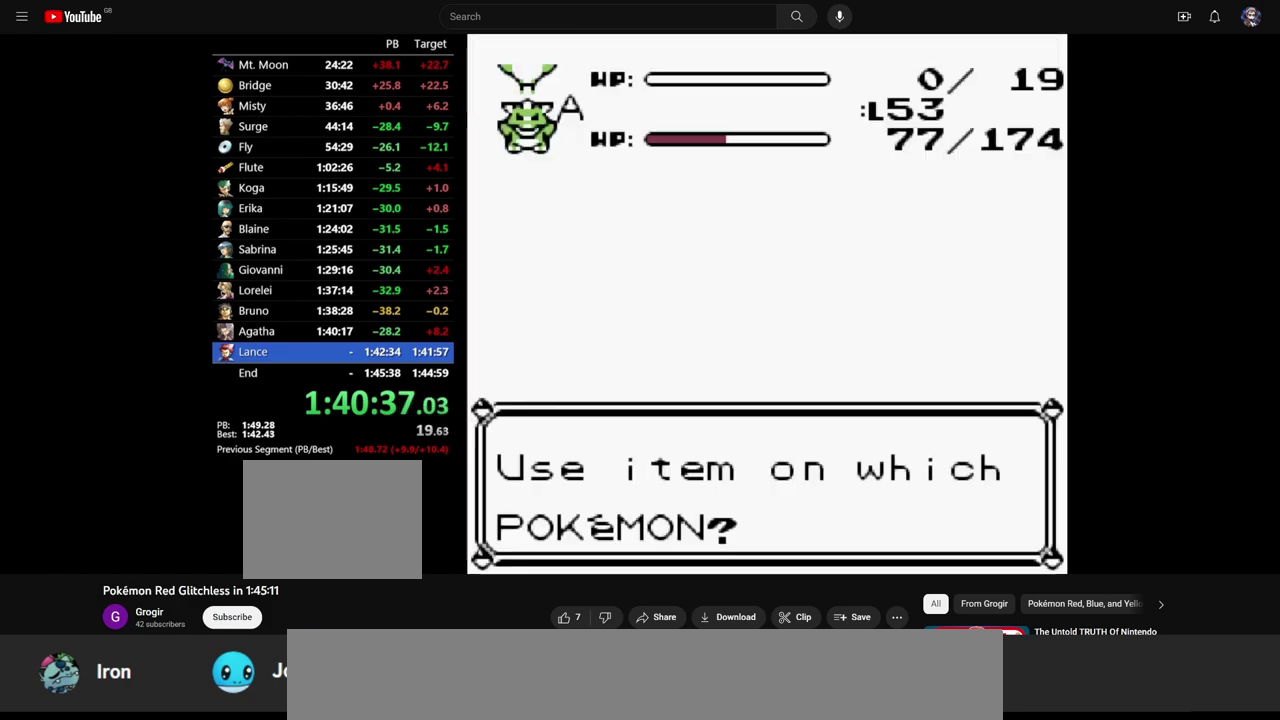
{"buttons": ["A"], "events": [[33, "A", "down"], [83, "A", "up"], [167, "A", "down"]]}
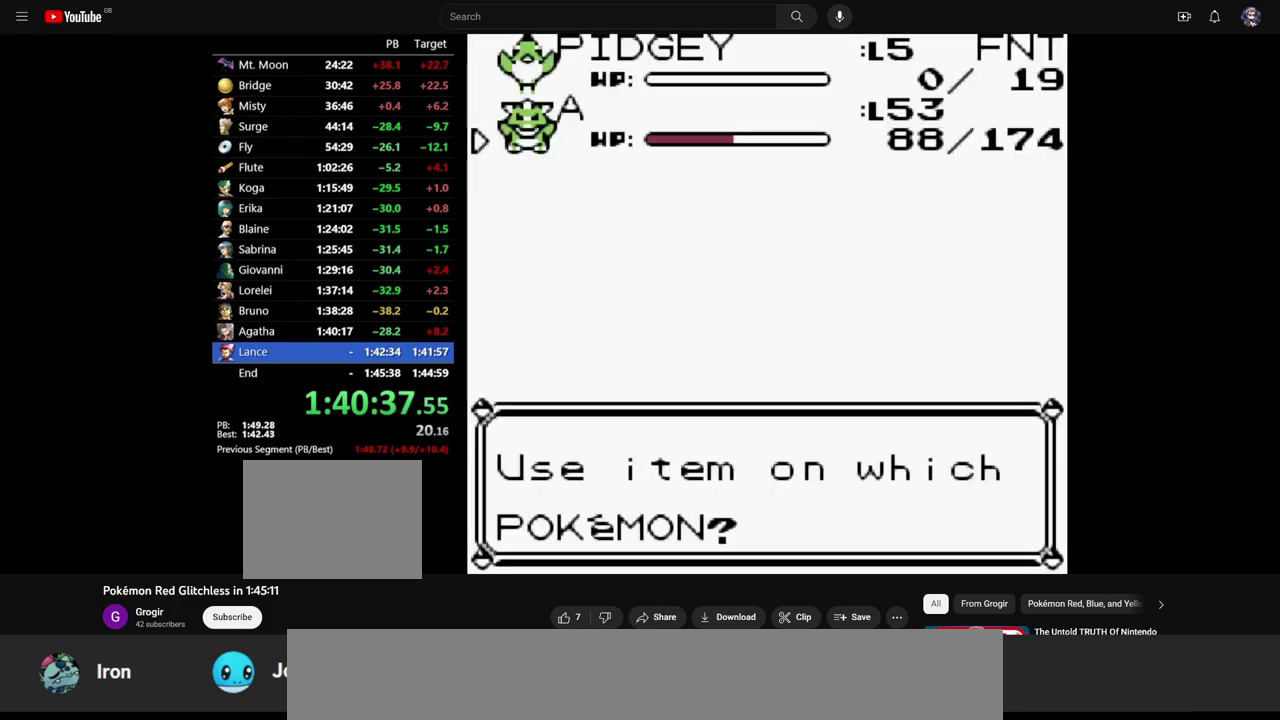
{"buttons": ["B"], "events": [[167, "A", "up"], [400, "B", "down"]]}
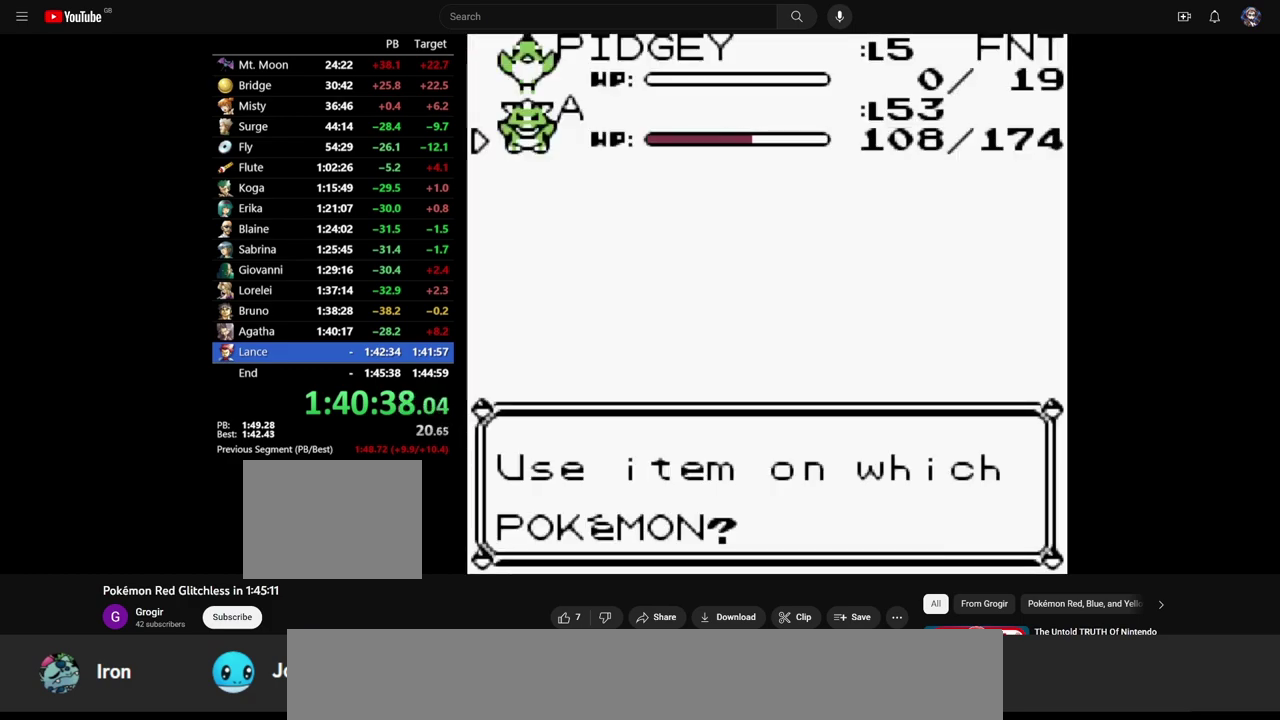
{"buttons": ["B"], "events": []}
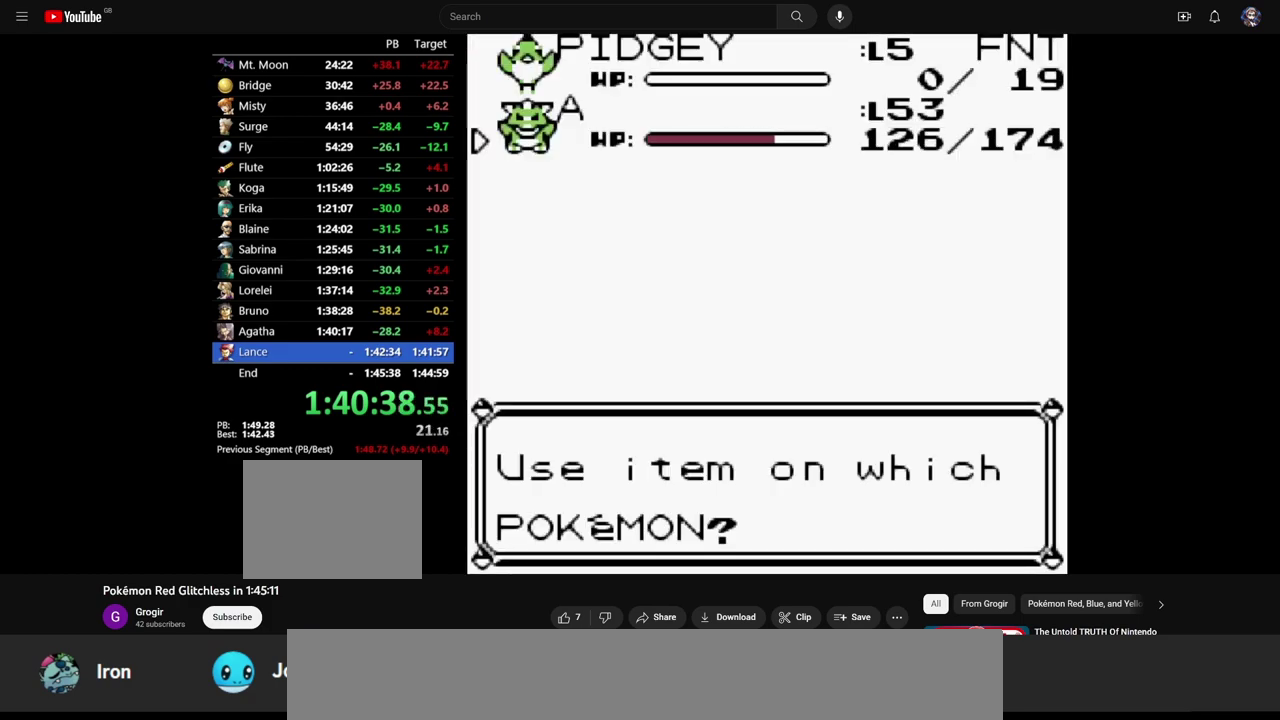
{"buttons": ["B"], "events": []}
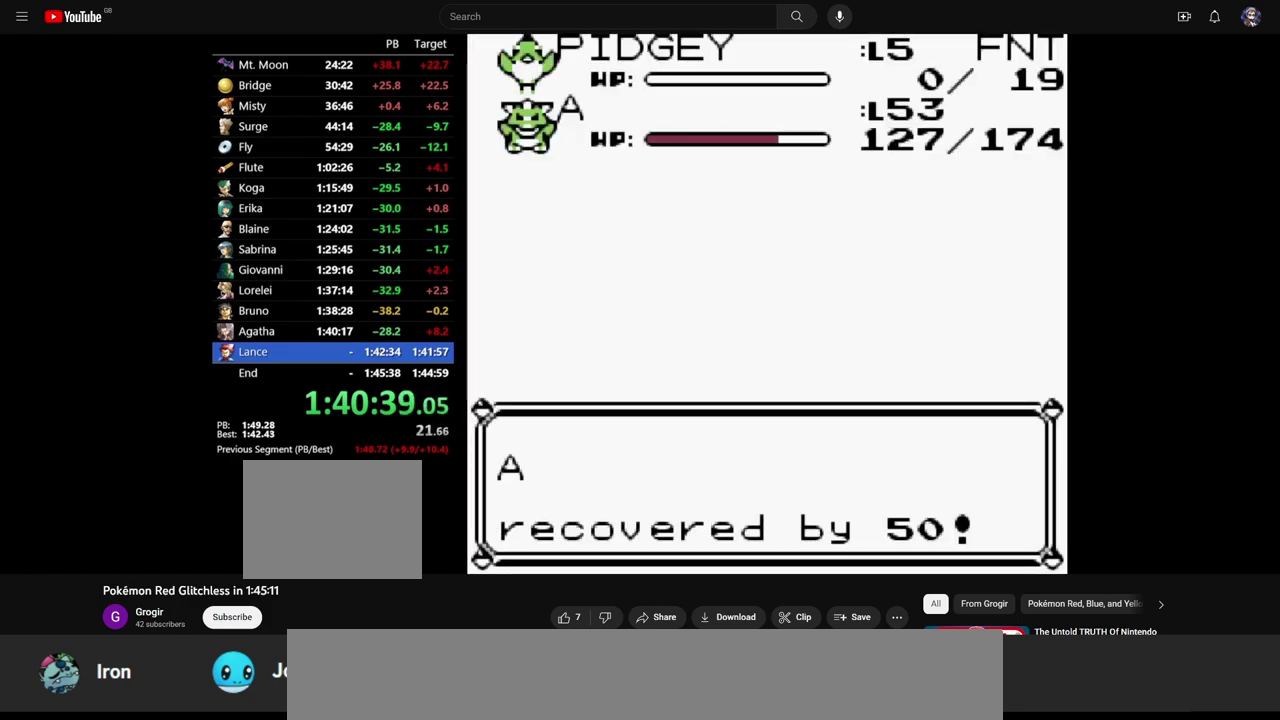
{"buttons": ["B"], "events": []}
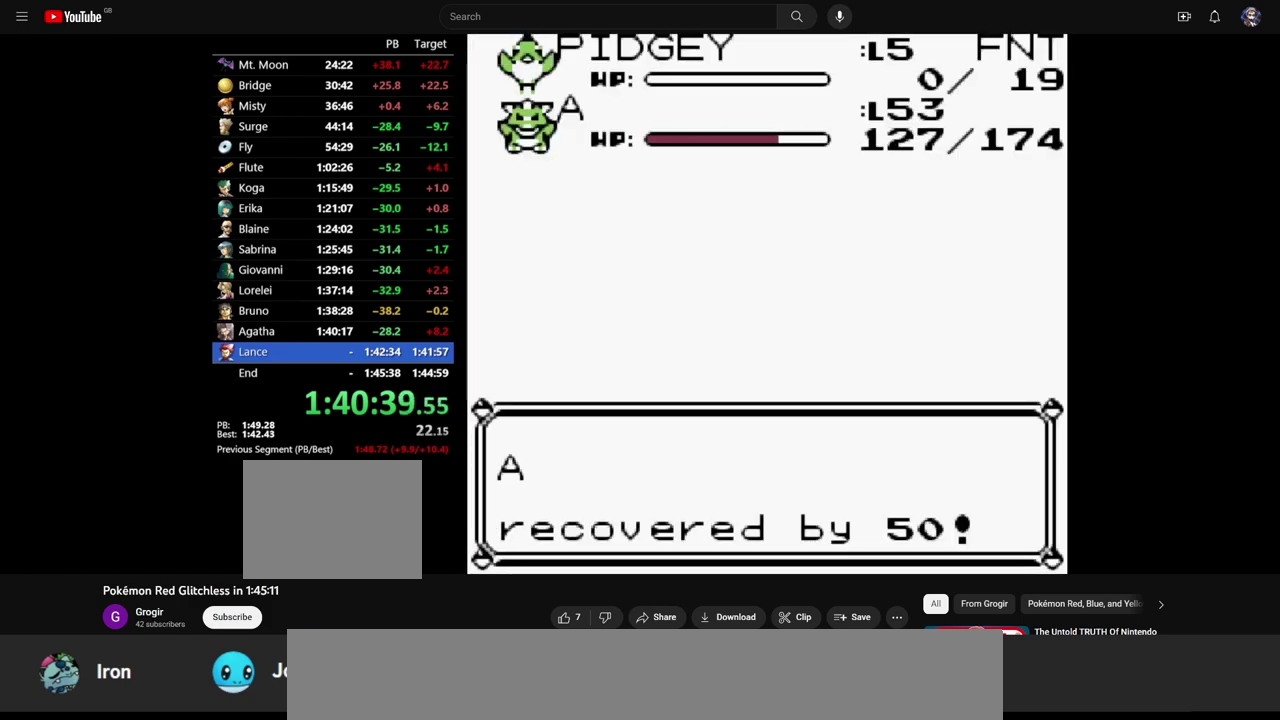
{"buttons": ["B", "DPAD_UP"], "events": [[383, "DPAD_UP", "down"]]}
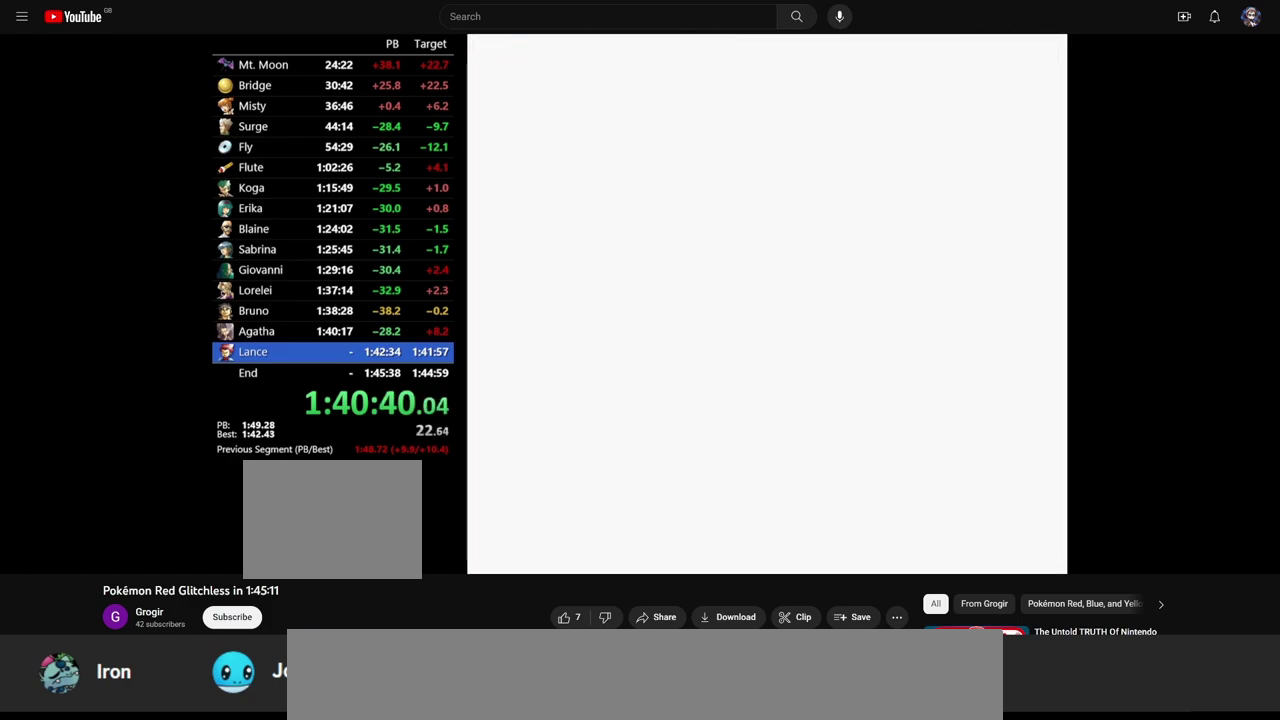
{"buttons": ["B", "DPAD_UP"], "events": []}
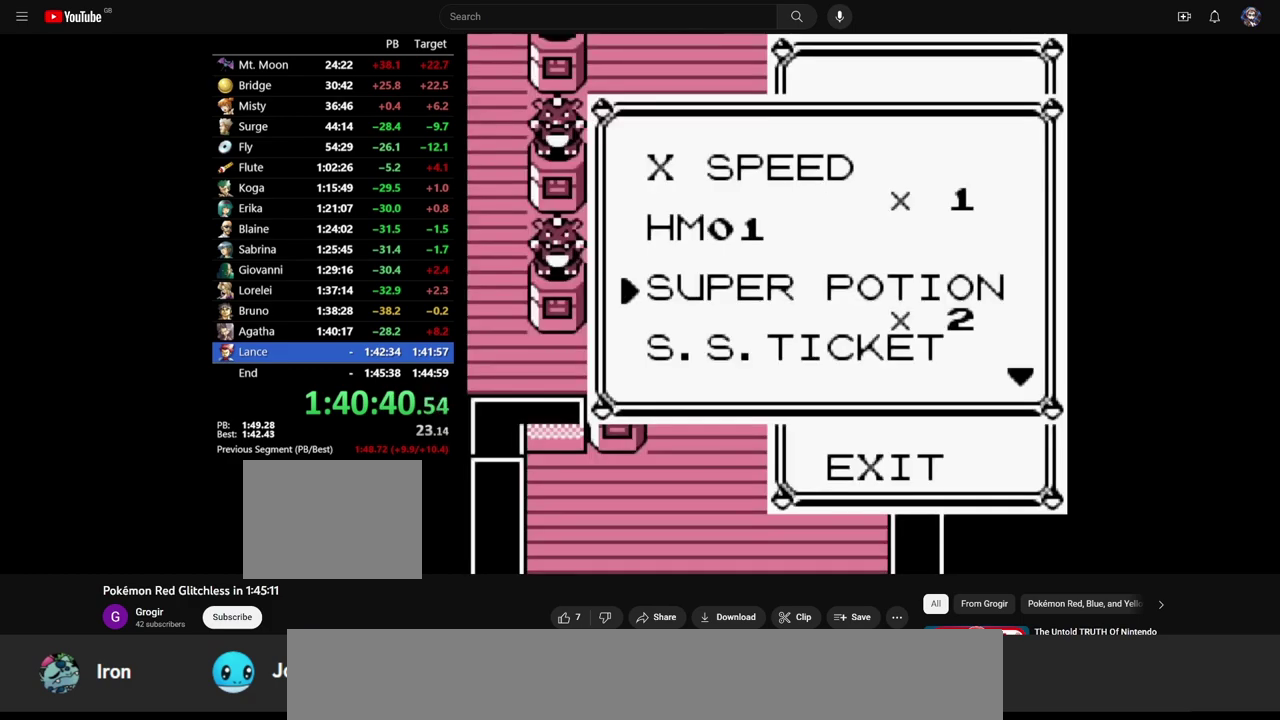
{"buttons": ["DPAD_UP"], "events": [[117, "START", "down"], [283, "B", "up"], [283, "START", "up"]]}
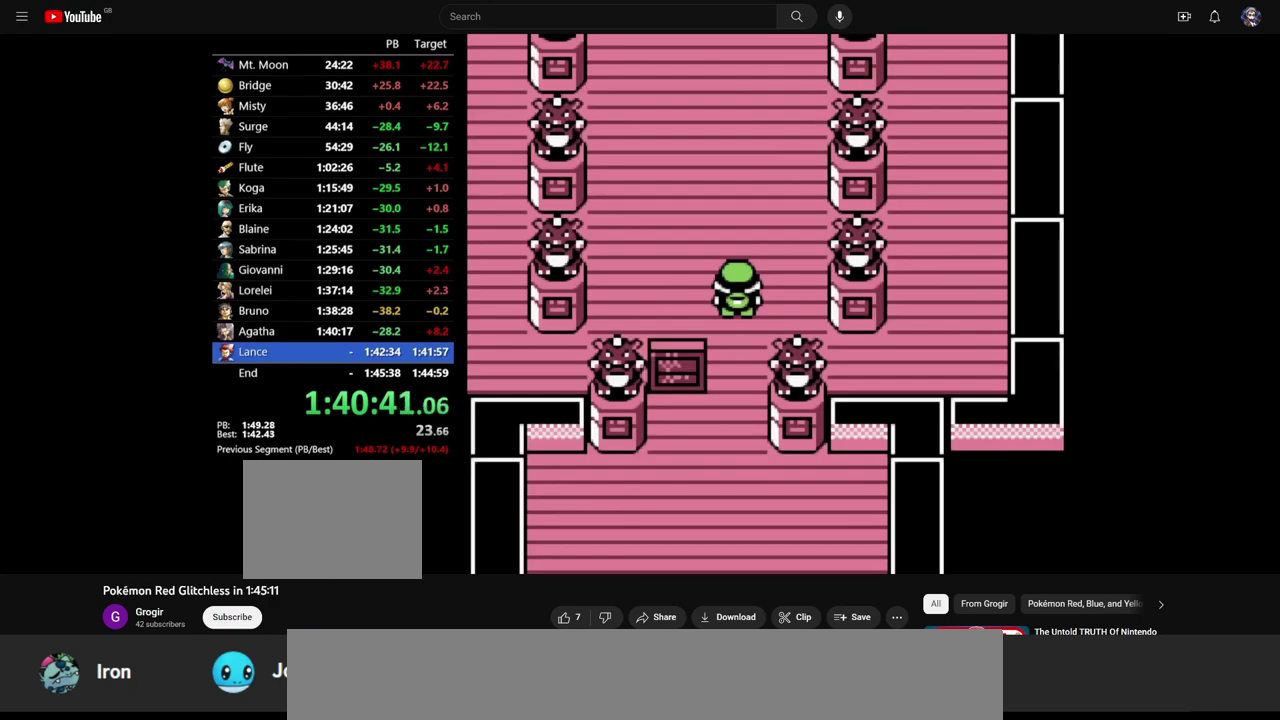
{"buttons": ["DPAD_UP"], "events": []}
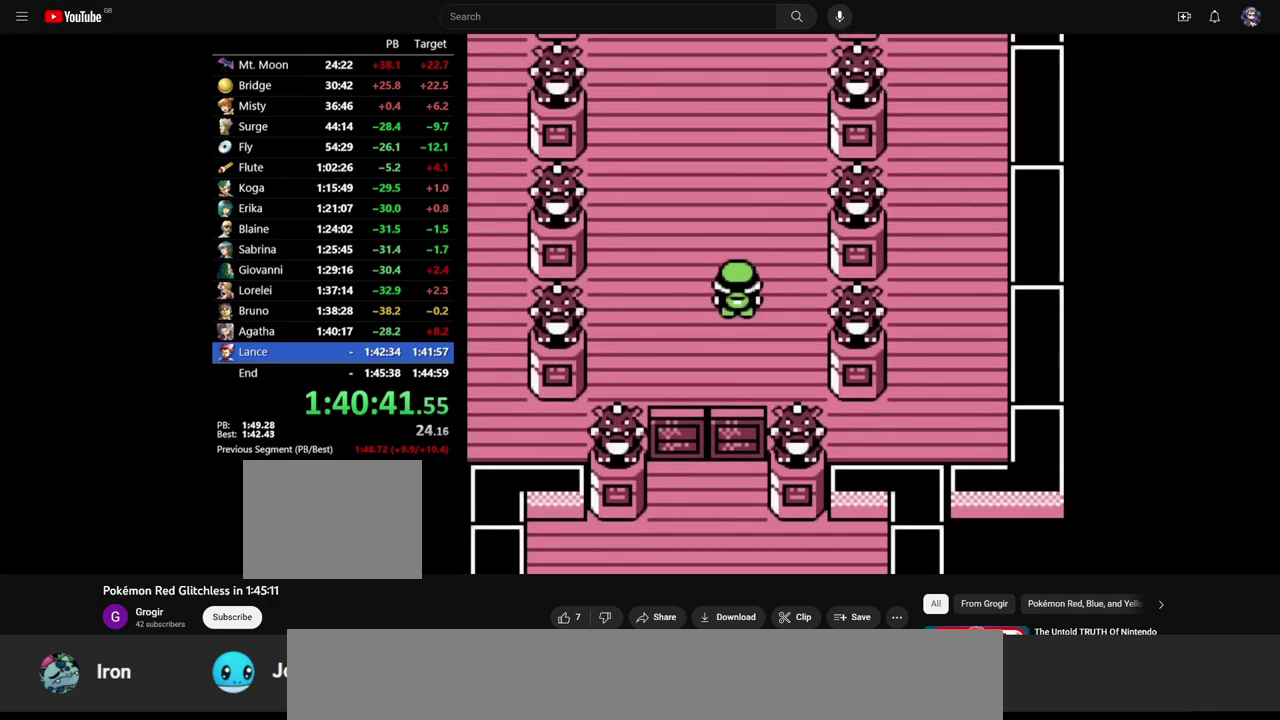
{"buttons": ["DPAD_UP"], "events": []}
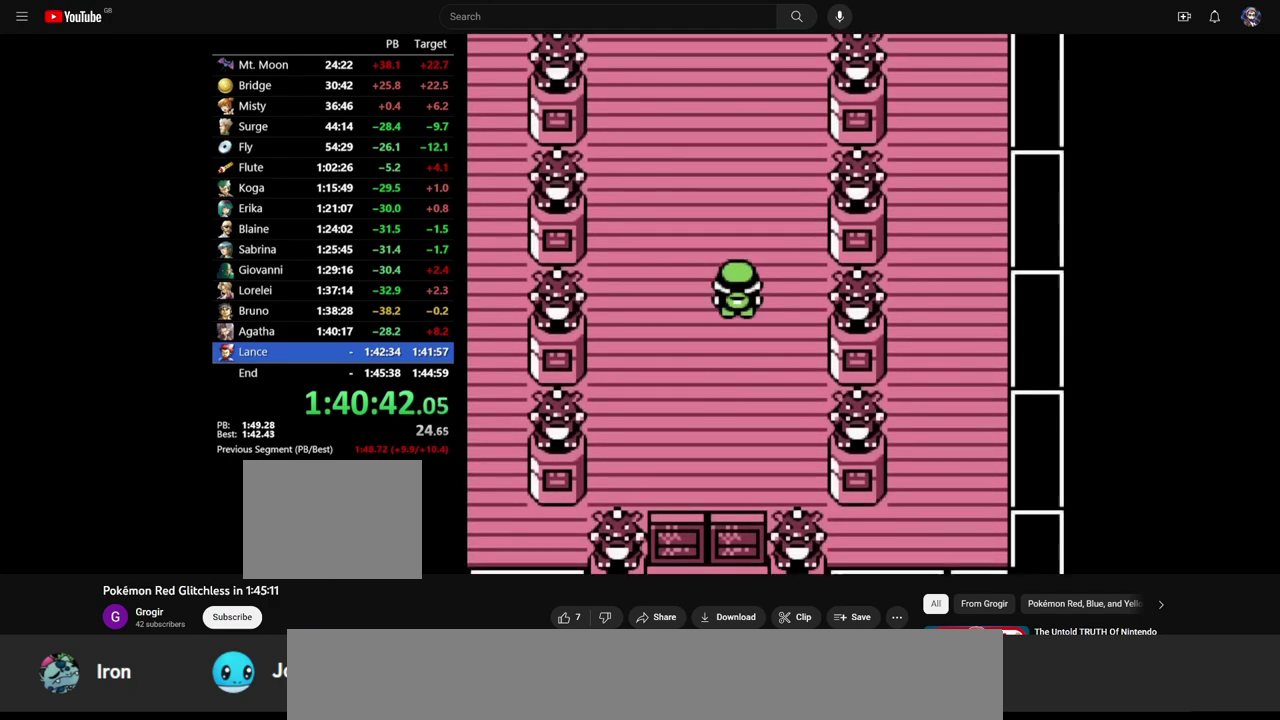
{"buttons": ["DPAD_UP"], "events": [[217, "DPAD_LEFT", "down"], [217, "DPAD_UP", "up"], [450, "DPAD_UP", "down"], [483, "DPAD_LEFT", "up"]]}
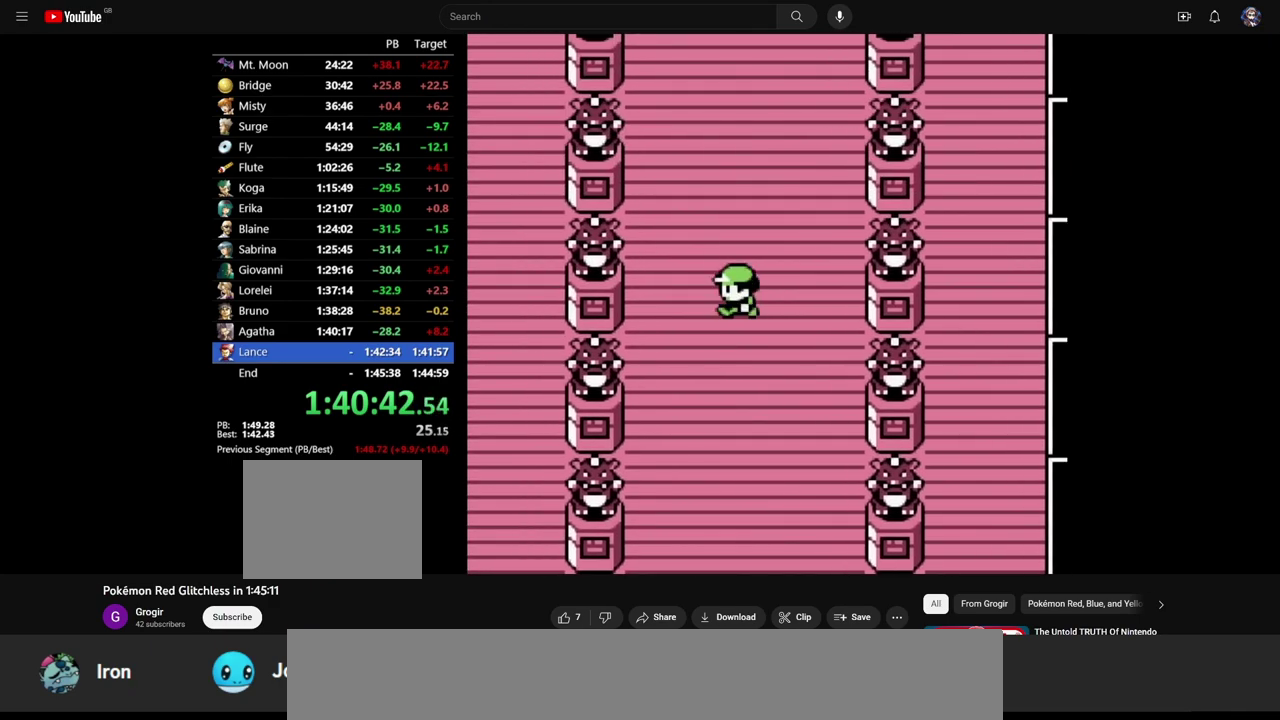
{"buttons": ["DPAD_UP"], "events": []}
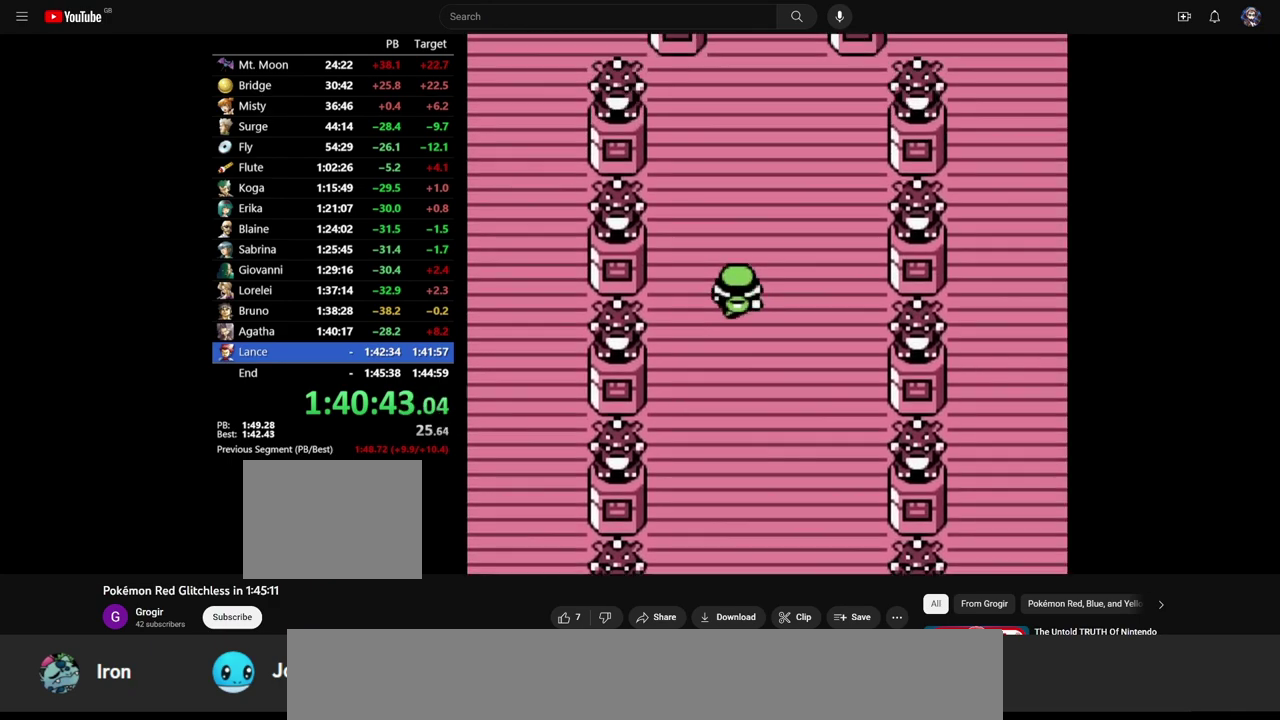
{"buttons": ["DPAD_UP"], "events": []}
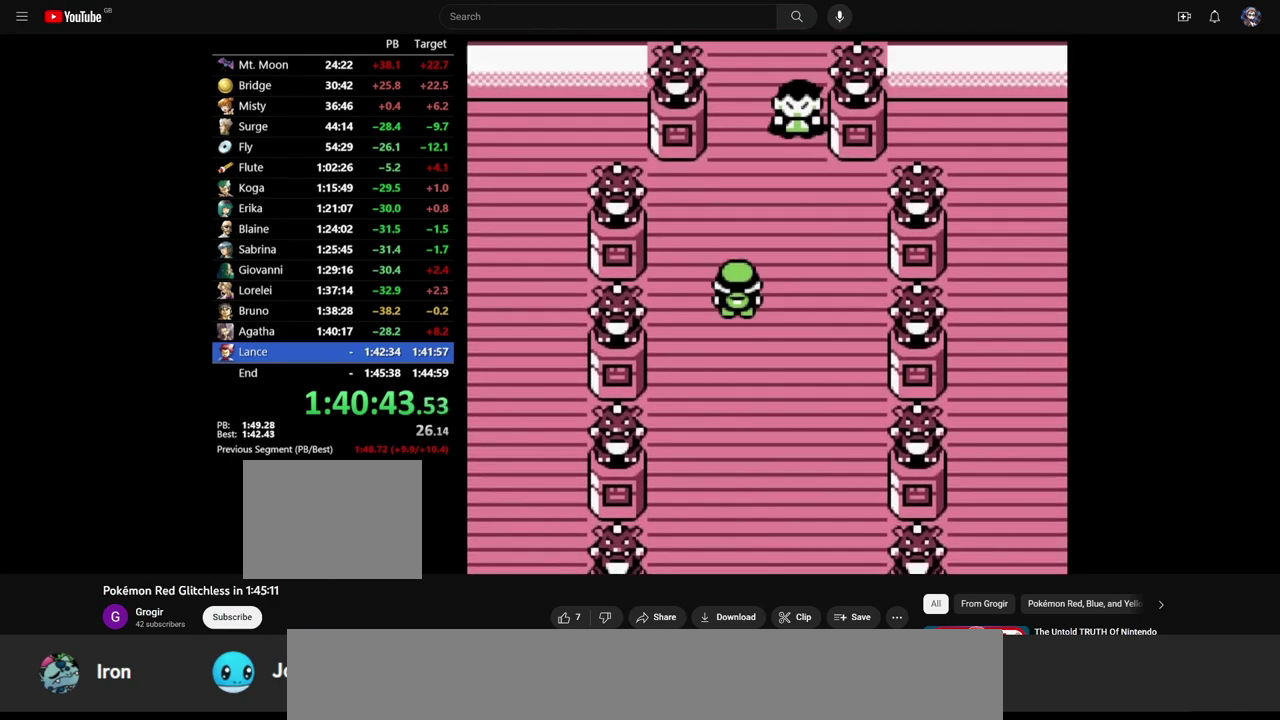
{"buttons": ["DPAD_UP"], "events": []}
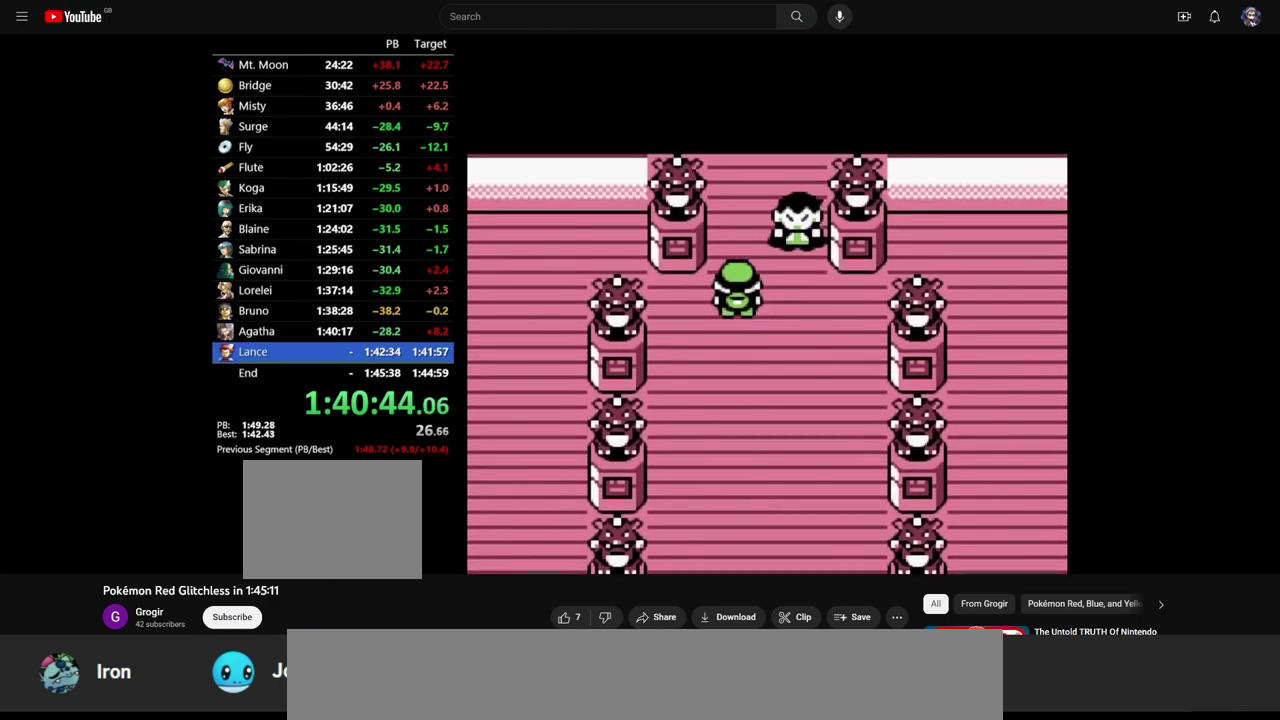
{"buttons": ["DPAD_UP"], "events": []}
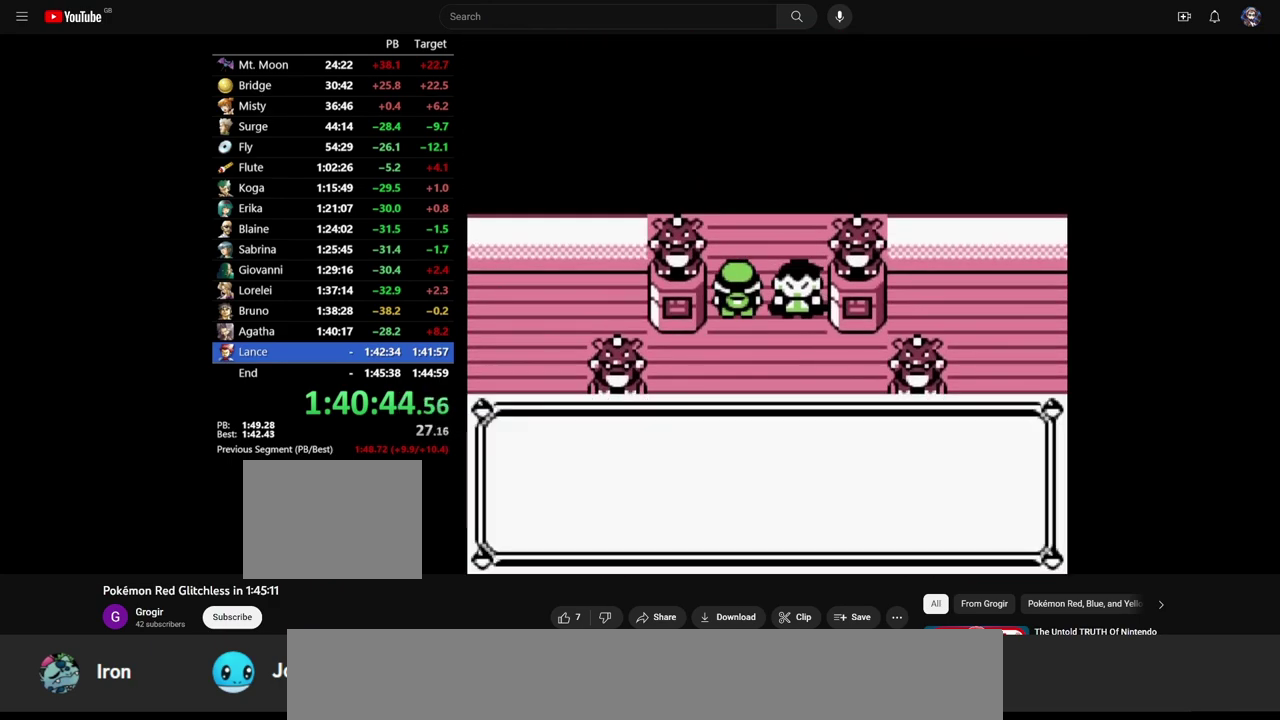
{"buttons": [], "events": [[83, "DPAD_UP", "up"]]}
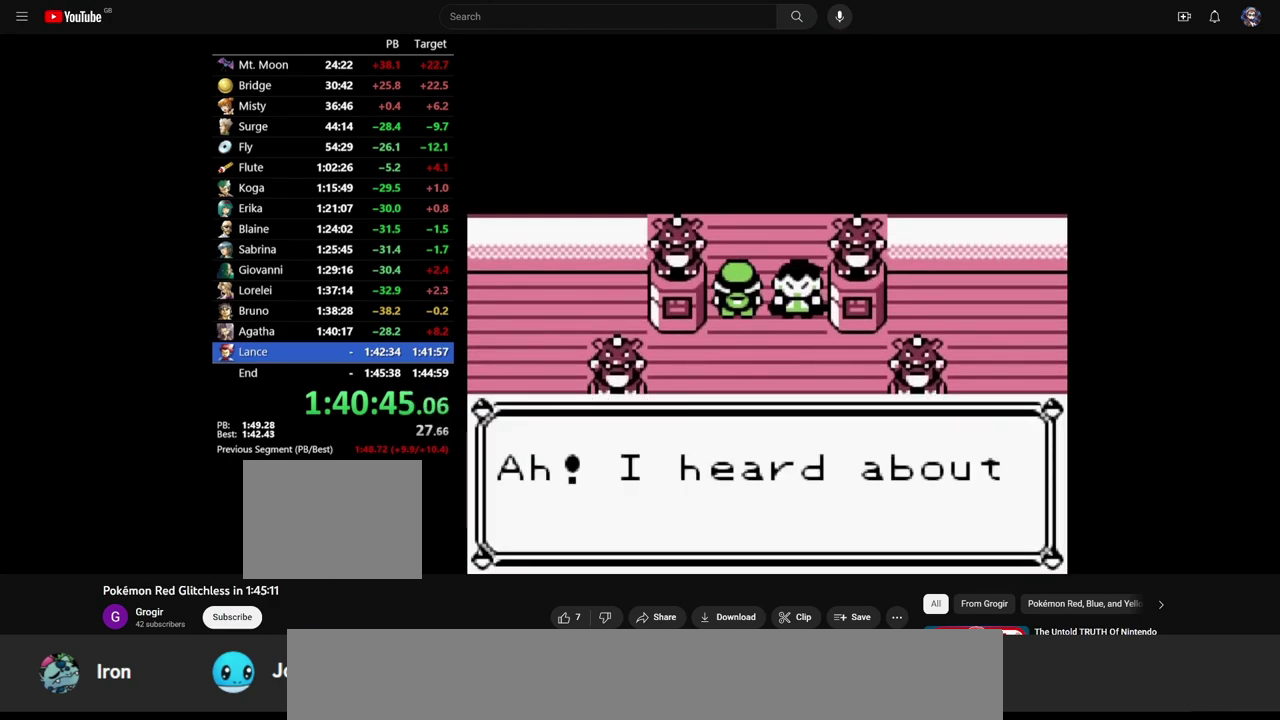
{"buttons": [], "events": [[17, "B", "down"], [100, "A", "down"], [100, "B", "up"], [183, "A", "up"], [183, "B", "down"], [267, "A", "down"], [267, "B", "up"], [317, "B", "down"], [350, "A", "up"], [417, "B", "up"]]}
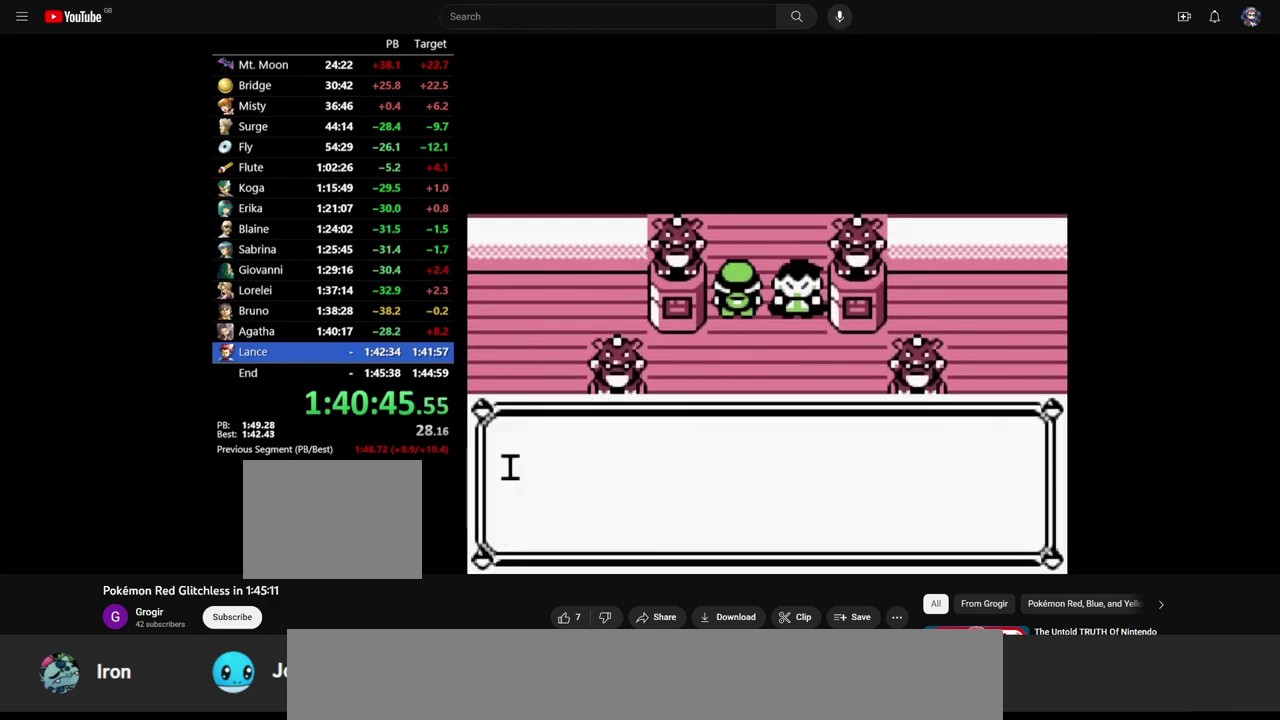
{"buttons": [], "events": [[350, "B", "down"], [417, "A", "down"], [417, "B", "up"], [500, "A", "up"]]}
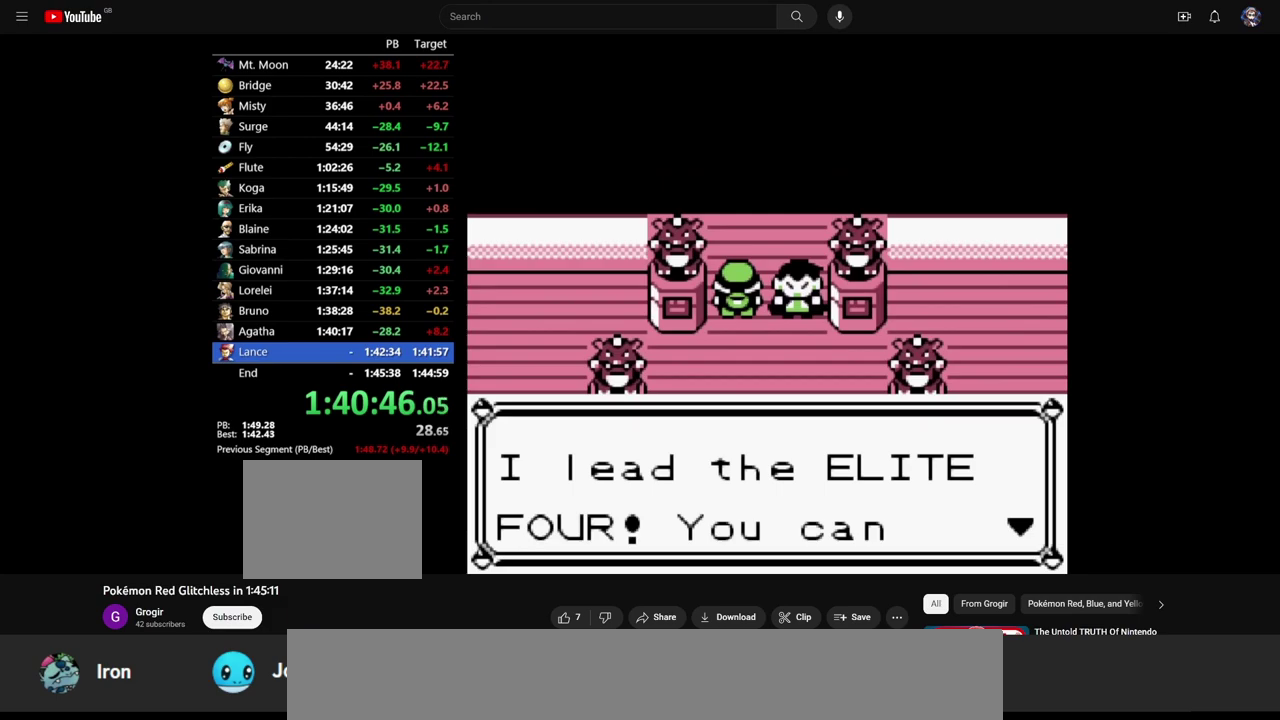
{"buttons": ["A"], "events": [[17, "B", "down"], [100, "A", "down"], [100, "B", "up"], [183, "A", "up"], [400, "B", "down"], [483, "A", "down"], [483, "B", "up"]]}
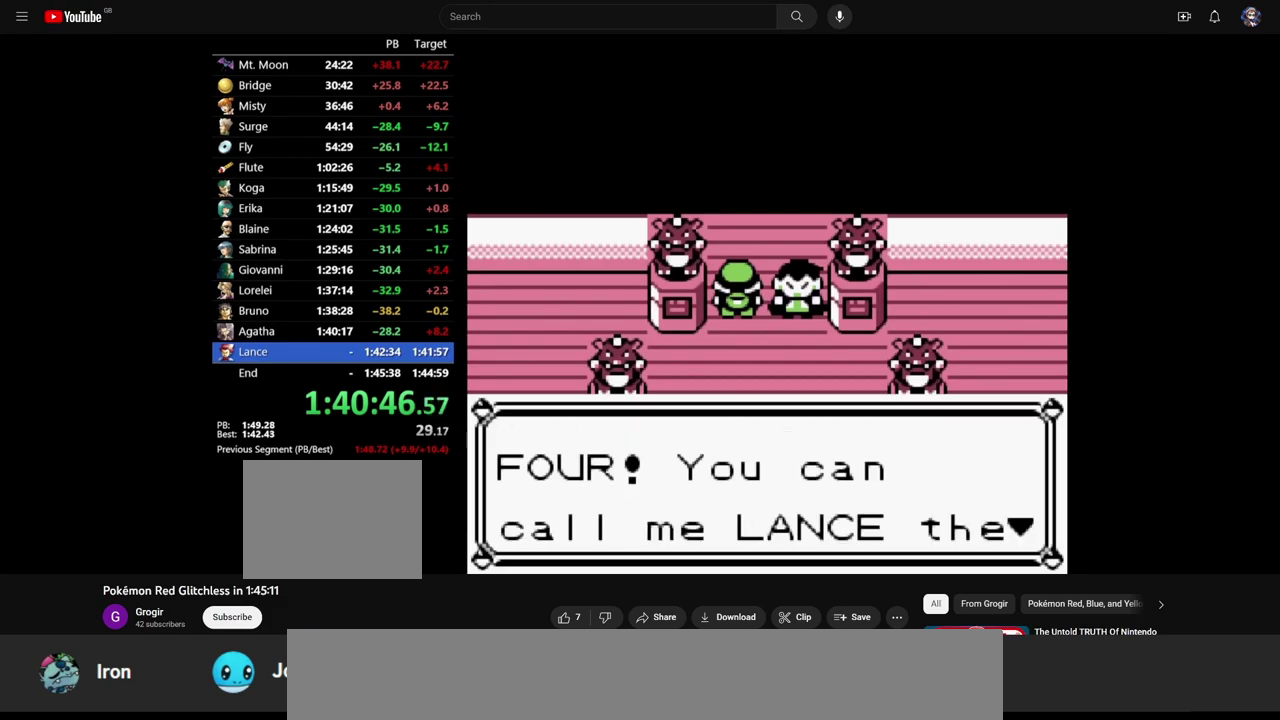
{"buttons": ["B"], "events": [[83, "A", "up"], [83, "B", "down"], [183, "A", "down"], [217, "B", "up"], [250, "A", "up"], [333, "B", "down"], [417, "A", "down"], [417, "B", "up"], [500, "A", "up"], [500, "B", "down"]]}
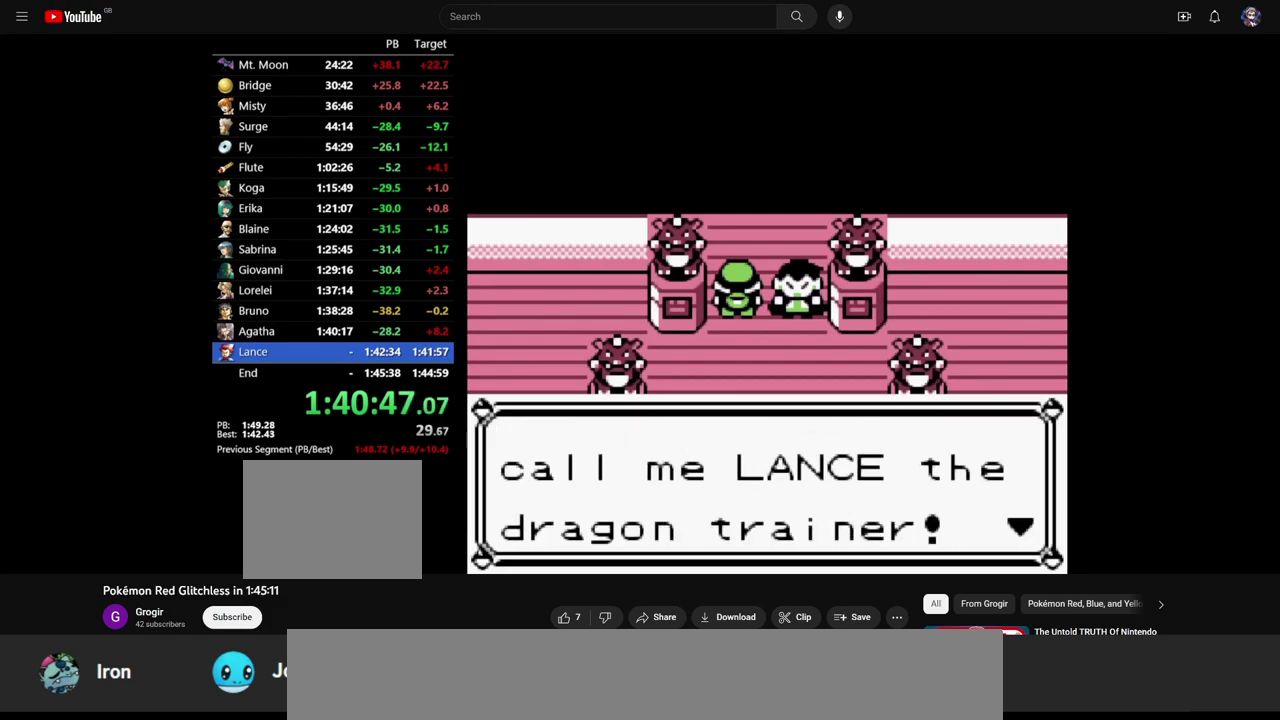
{"buttons": [], "events": [[100, "A", "down"], [183, "B", "up"], [233, "A", "up"]]}